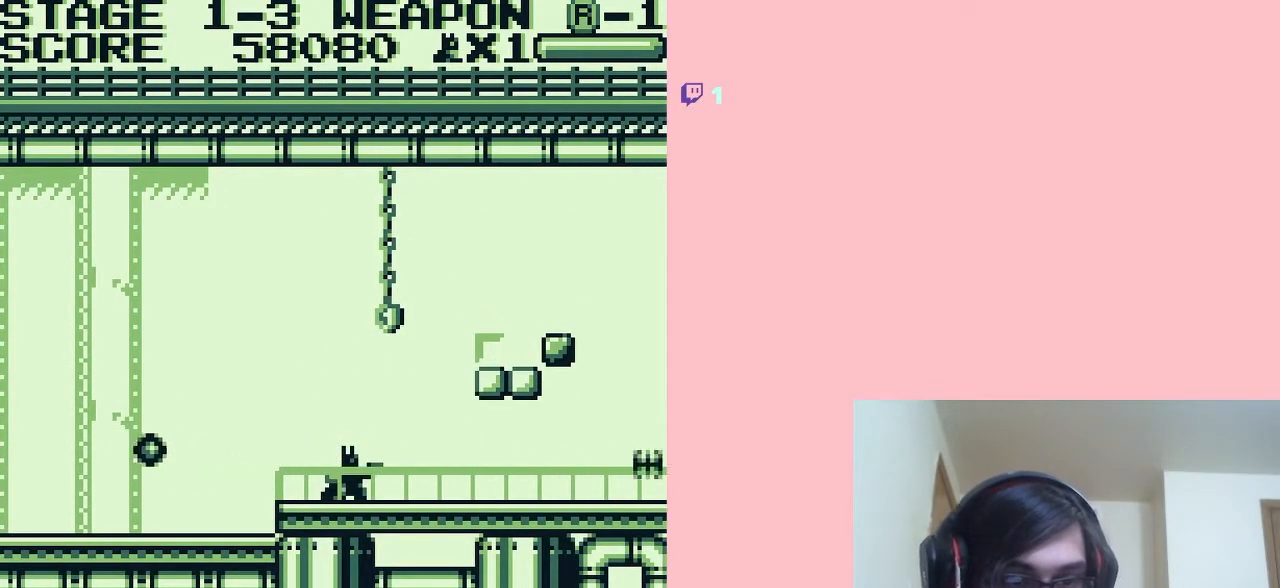
Gameplay with a controller (Nintendo layout); each line is a JSON object with the inputs held at the frame after it. "events" lists button and stick changes between this image and that frame as [ms after this image, input, new state], when the widget could be followed in between. Not read: L2 L3 R2 R3.
{"buttons": [], "left_stick": "center", "right_stick": "center", "events": [[67, "B", "down"], [150, "B", "up"], [367, "DPAD_DOWN", "up"]]}
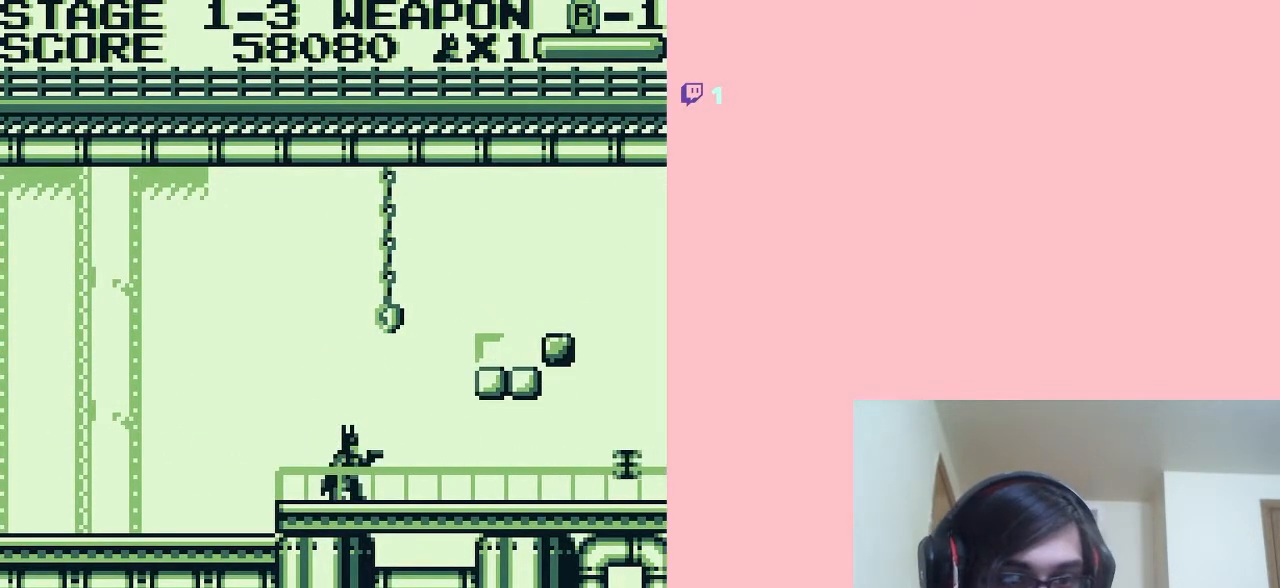
{"buttons": ["A", "DPAD_RIGHT"], "left_stick": "center", "right_stick": "center", "events": [[200, "A", "down"], [250, "DPAD_RIGHT", "down"]]}
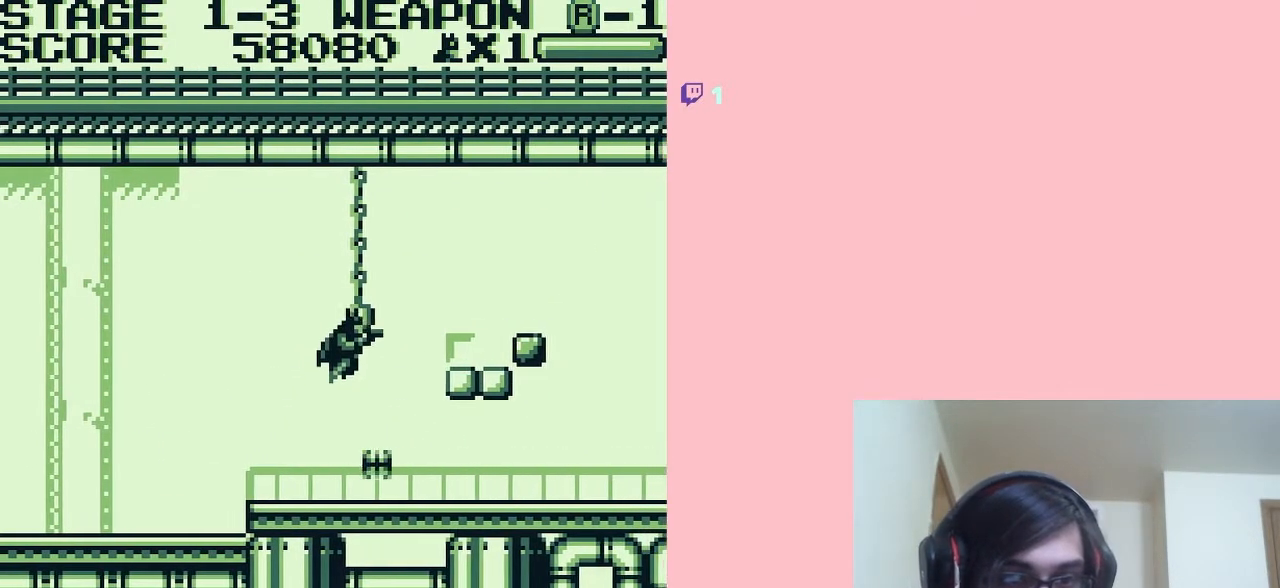
{"buttons": [], "left_stick": "center", "right_stick": "center", "events": [[67, "B", "down"], [117, "A", "up"], [183, "DPAD_RIGHT", "up"], [217, "B", "up"]]}
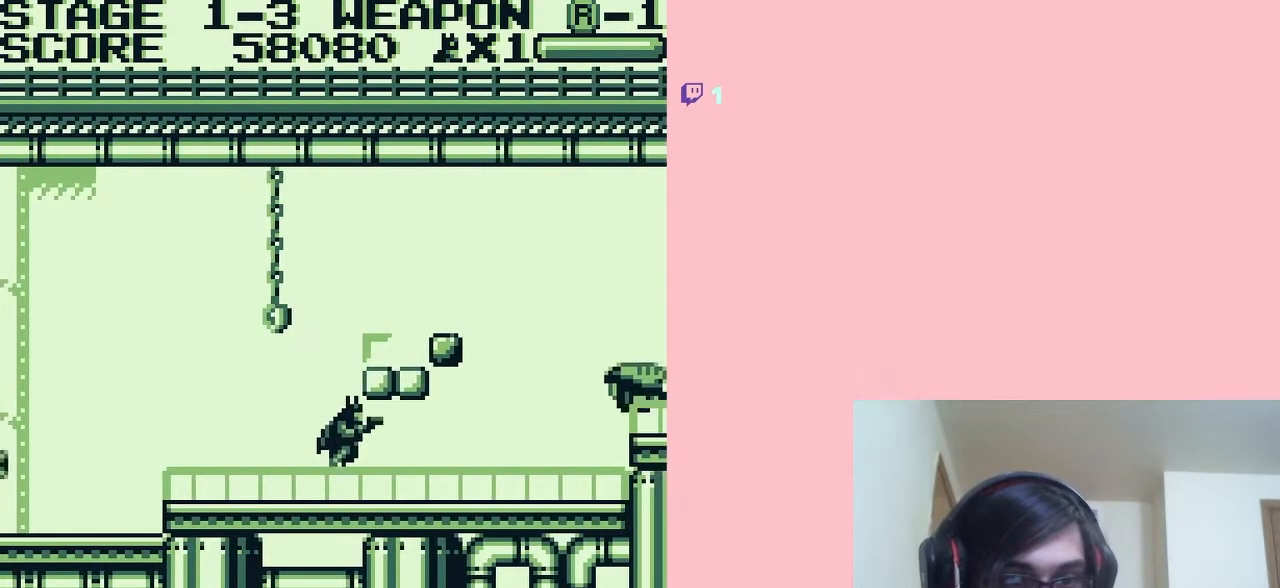
{"buttons": ["B"], "left_stick": "center", "right_stick": "center", "events": [[217, "A", "down"], [350, "A", "up"], [433, "B", "down"]]}
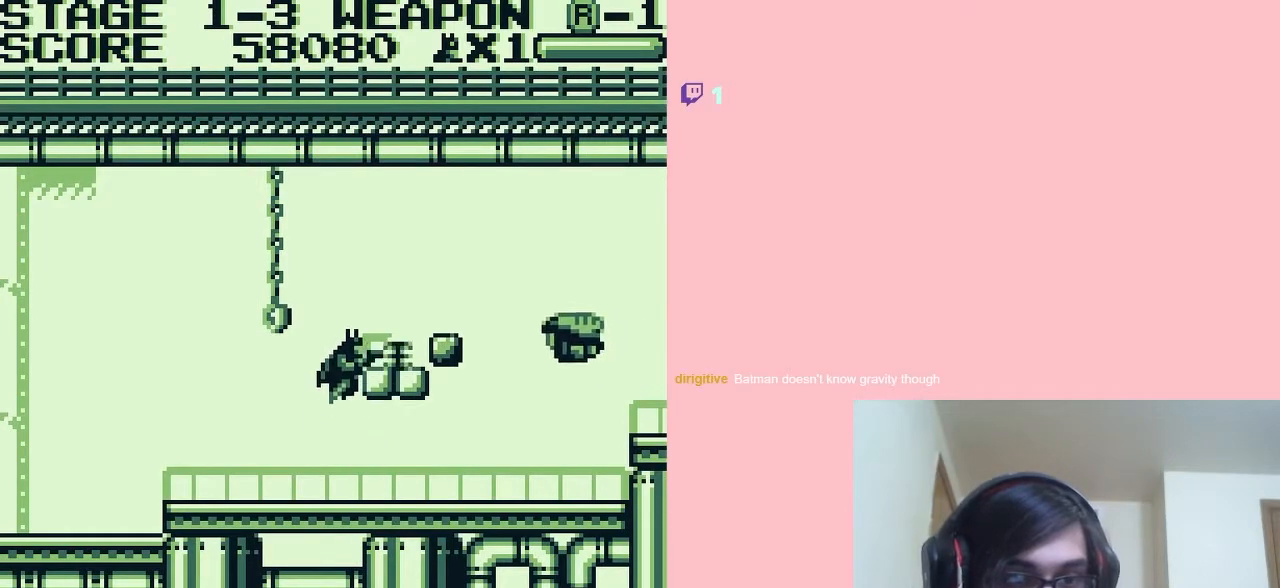
{"buttons": ["B", "DPAD_DOWN"], "left_stick": "center", "right_stick": "center", "events": [[67, "B", "up"], [333, "DPAD_DOWN", "down"], [500, "B", "down"]]}
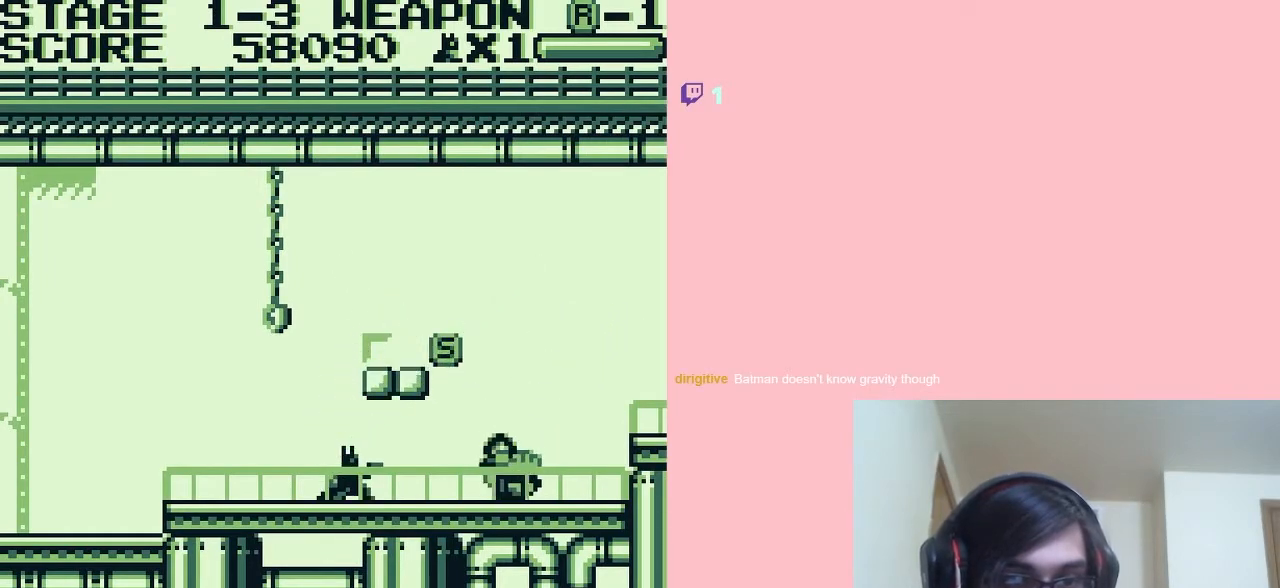
{"buttons": ["DPAD_DOWN"], "left_stick": "center", "right_stick": "center", "events": [[100, "B", "up"], [217, "B", "down"], [317, "B", "up"]]}
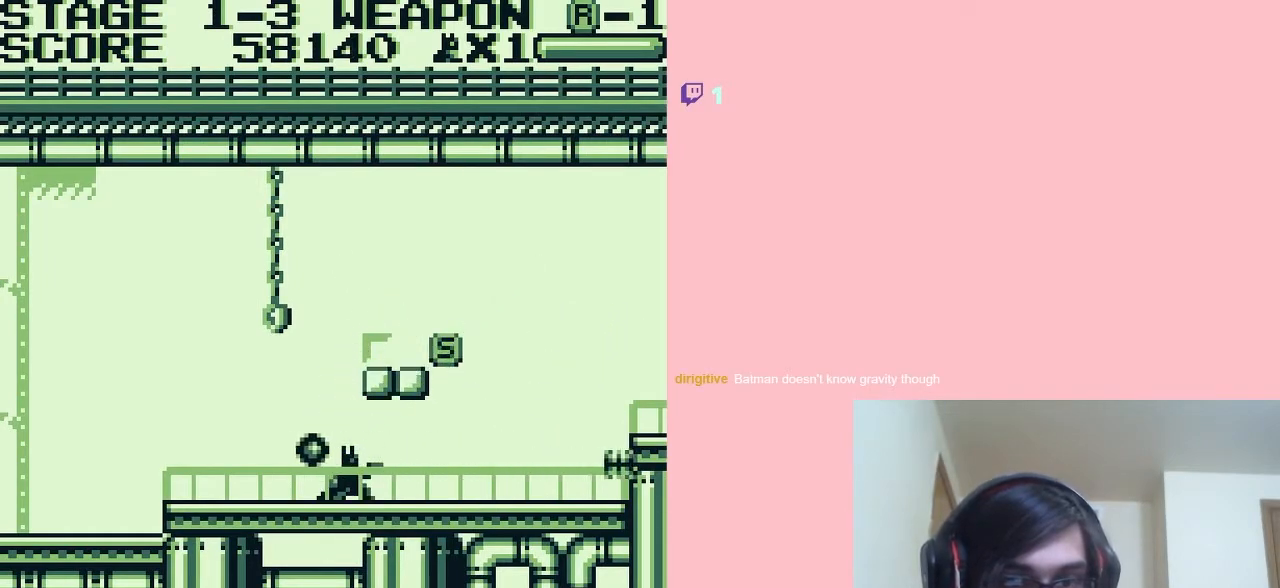
{"buttons": ["DPAD_RIGHT"], "left_stick": "center", "right_stick": "center", "events": [[150, "DPAD_DOWN", "up"], [150, "DPAD_RIGHT", "down"]]}
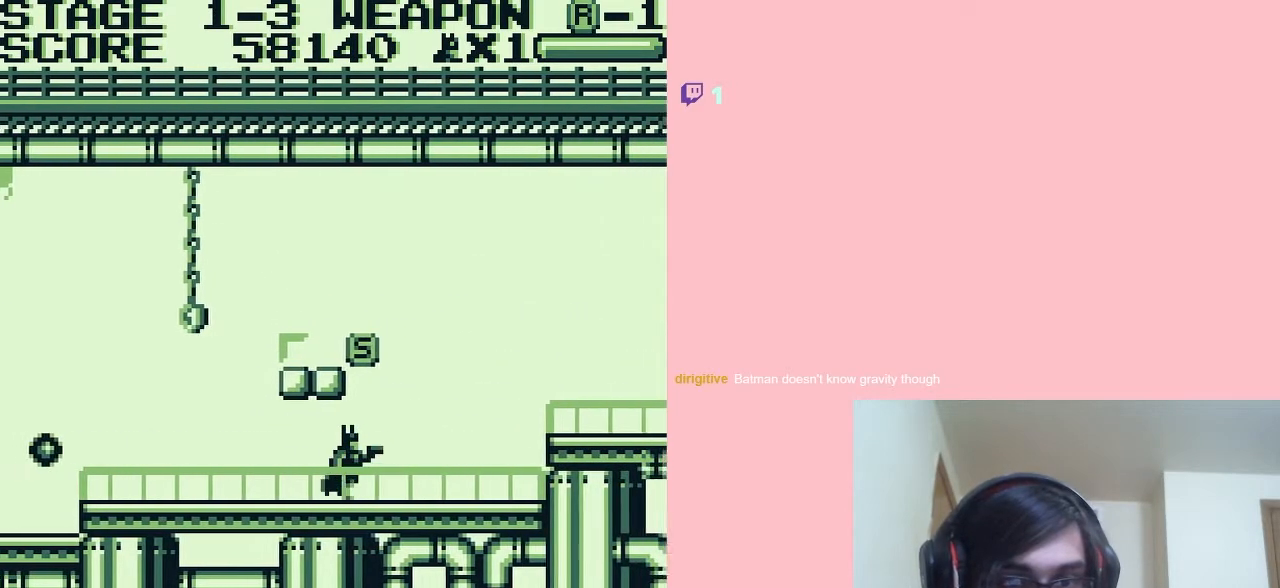
{"buttons": ["DPAD_RIGHT"], "left_stick": "center", "right_stick": "center", "events": [[383, "A", "down"], [500, "A", "up"]]}
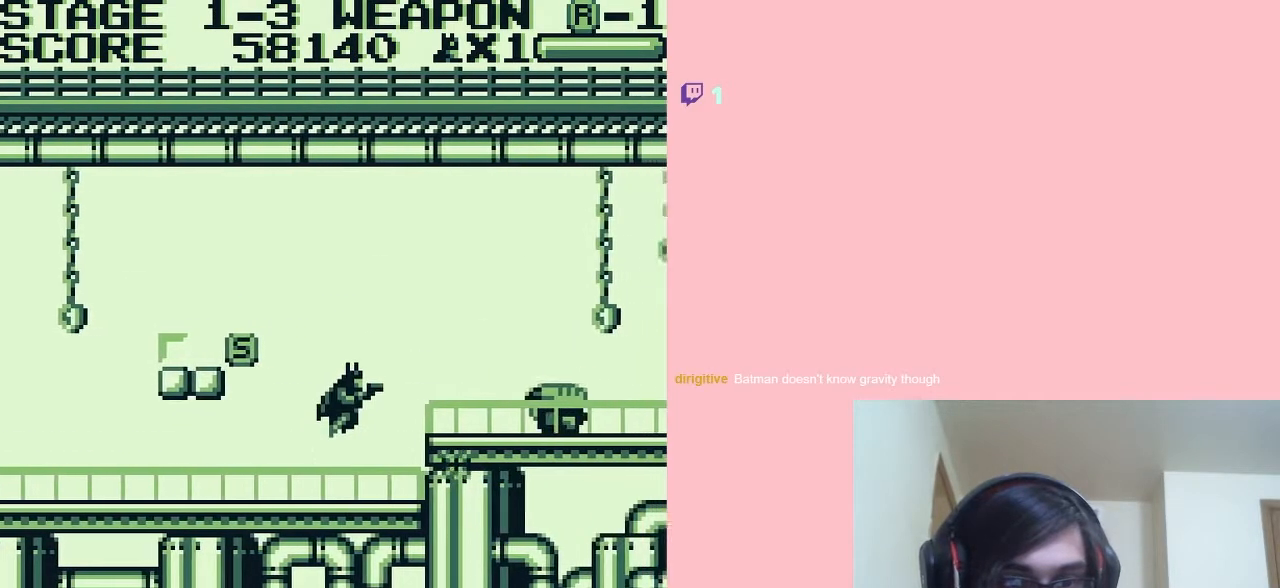
{"buttons": [], "left_stick": "center", "right_stick": "center", "events": [[333, "B", "down"], [367, "DPAD_RIGHT", "up"], [450, "B", "up"]]}
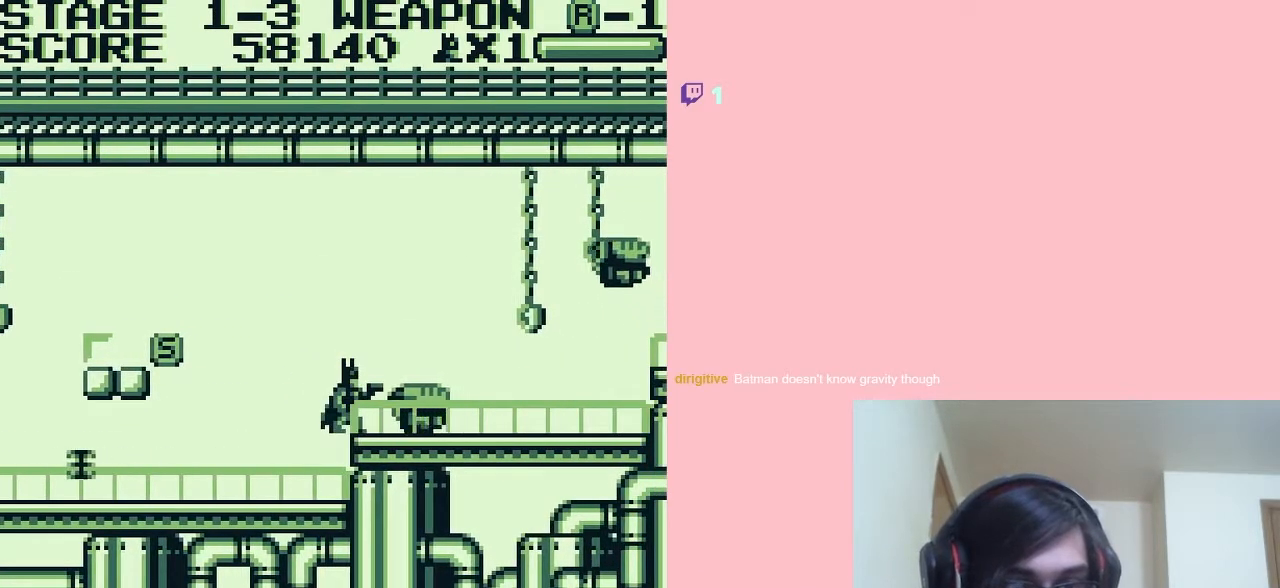
{"buttons": ["DPAD_DOWN"], "left_stick": "center", "right_stick": "center", "events": [[33, "B", "down"], [67, "DPAD_DOWN", "down"], [133, "B", "up"], [250, "B", "down"], [350, "B", "up"]]}
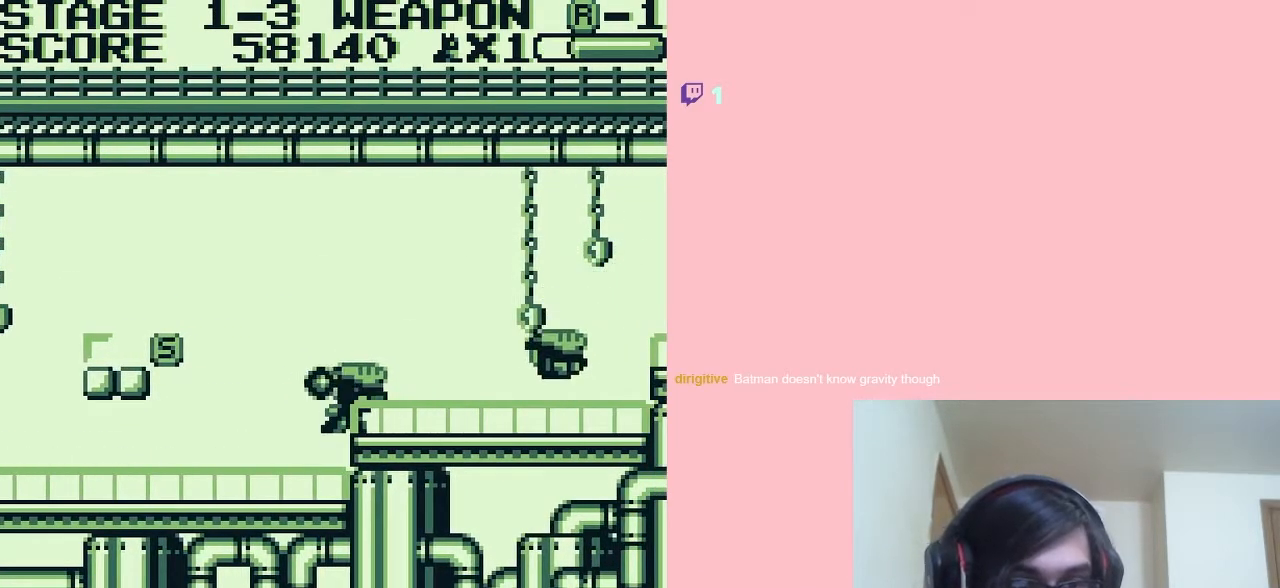
{"buttons": ["DPAD_DOWN"], "left_stick": "center", "right_stick": "center", "events": [[33, "B", "down"], [150, "B", "up"]]}
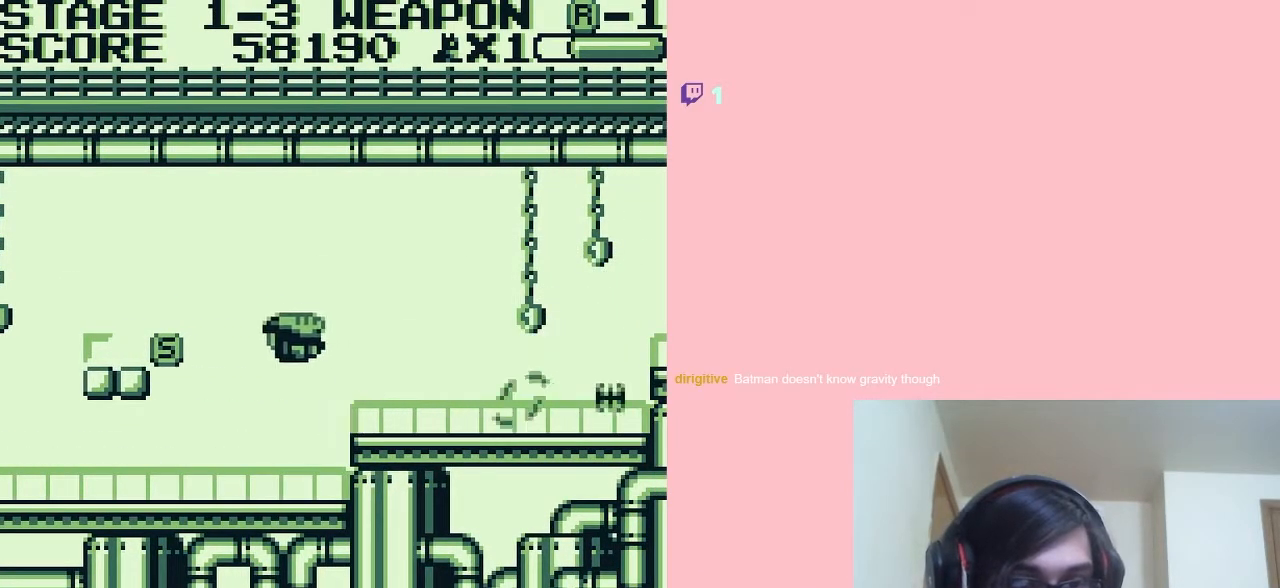
{"buttons": ["DPAD_RIGHT"], "left_stick": "center", "right_stick": "center", "events": [[67, "DPAD_DOWN", "up"], [133, "DPAD_RIGHT", "down"]]}
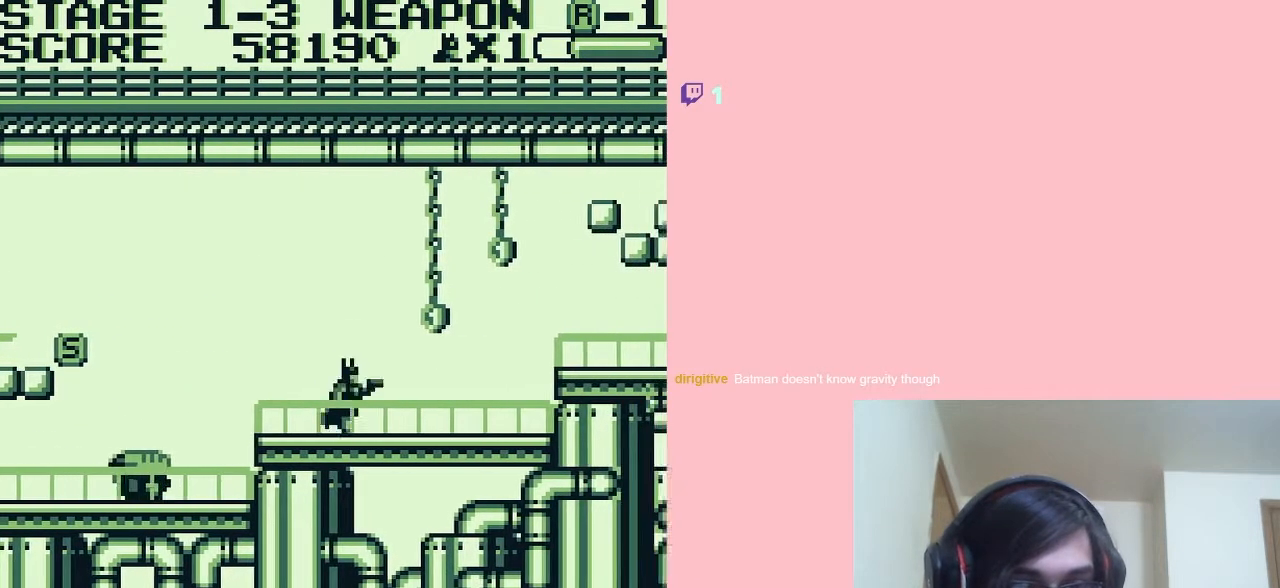
{"buttons": [], "left_stick": "center", "right_stick": "center", "events": [[467, "DPAD_RIGHT", "up"]]}
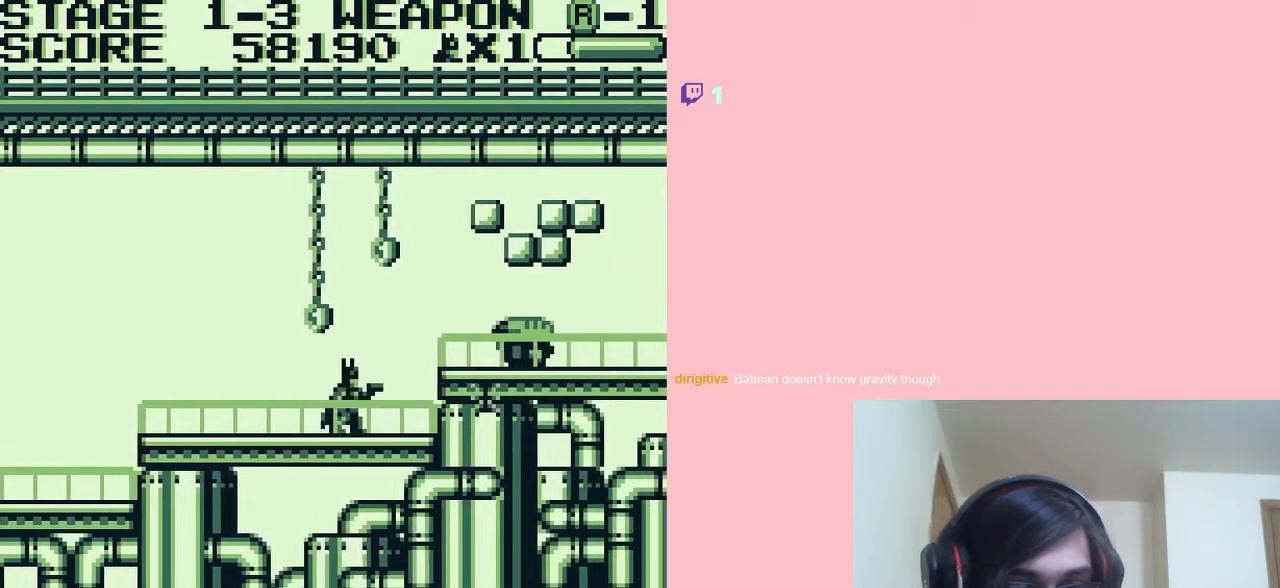
{"buttons": ["DPAD_LEFT"], "left_stick": "center", "right_stick": "center", "events": [[250, "DPAD_LEFT", "down"]]}
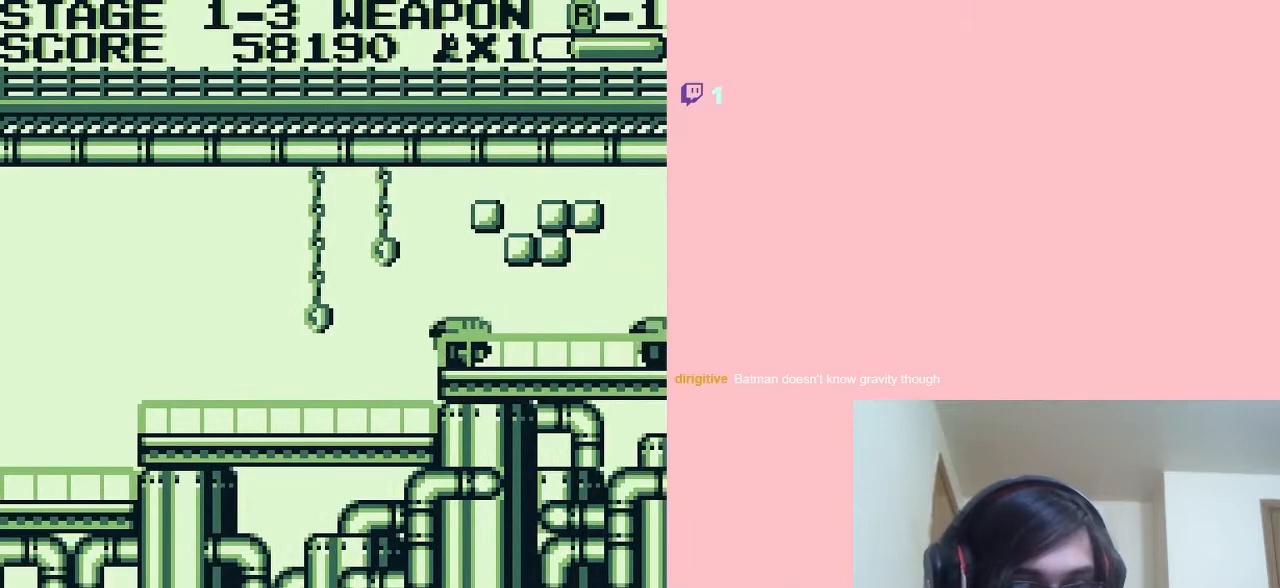
{"buttons": ["DPAD_LEFT"], "left_stick": "center", "right_stick": "center", "events": []}
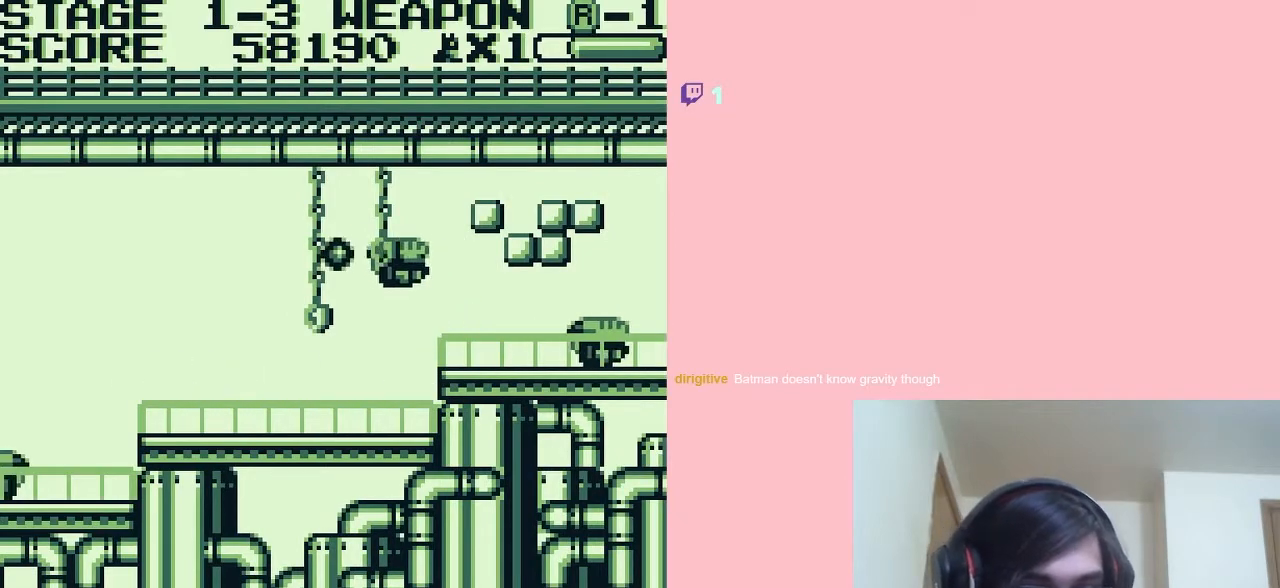
{"buttons": ["B", "DPAD_DOWN"], "left_stick": "center", "right_stick": "center", "events": [[67, "DPAD_LEFT", "up"], [133, "DPAD_RIGHT", "down"], [250, "DPAD_RIGHT", "up"], [317, "DPAD_DOWN", "down"], [433, "B", "down"]]}
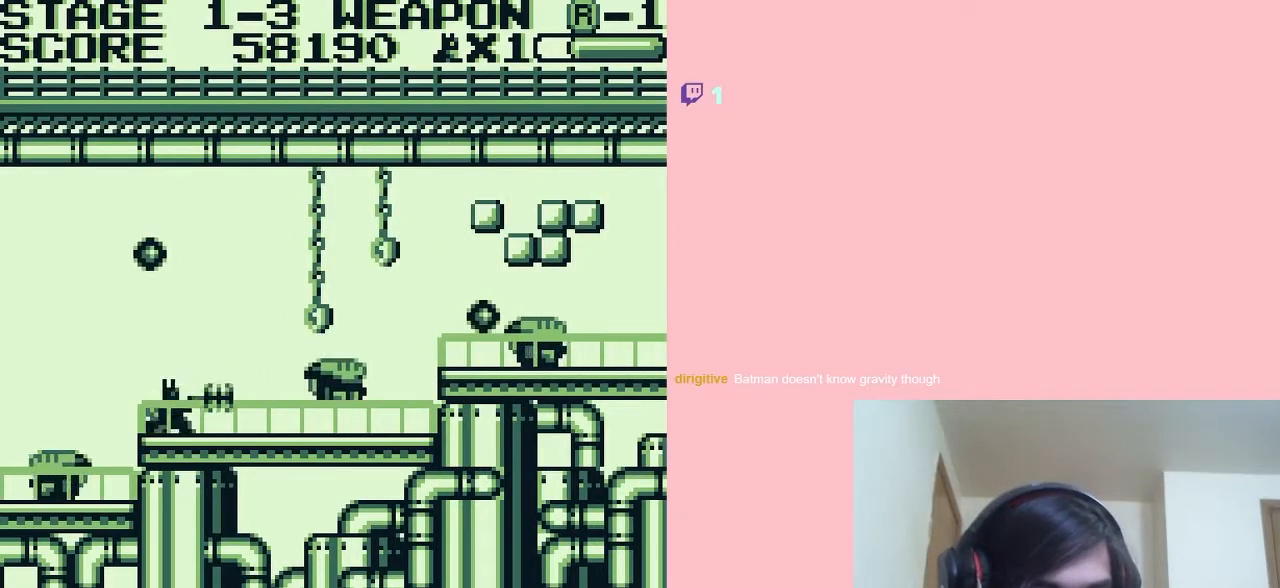
{"buttons": ["DPAD_RIGHT"], "left_stick": "center", "right_stick": "center", "events": [[50, "B", "up"], [83, "DPAD_RIGHT", "down"], [117, "DPAD_DOWN", "up"]]}
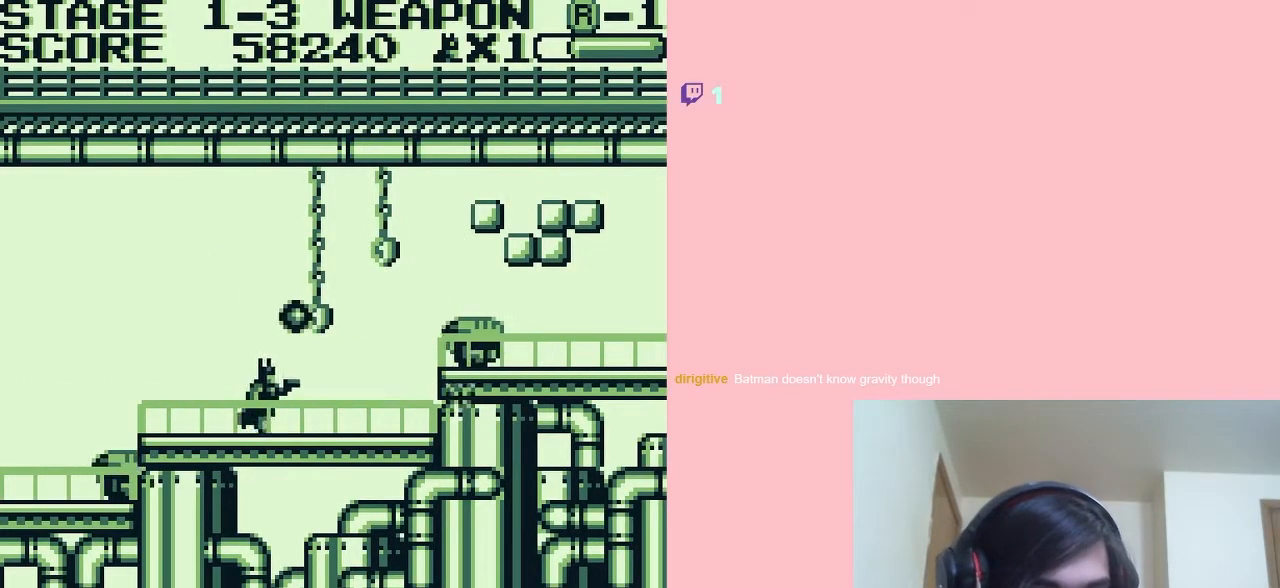
{"buttons": ["DPAD_LEFT"], "left_stick": "center", "right_stick": "center", "events": [[133, "DPAD_DOWN", "down"], [133, "DPAD_RIGHT", "up"], [467, "DPAD_LEFT", "down"], [500, "DPAD_DOWN", "up"]]}
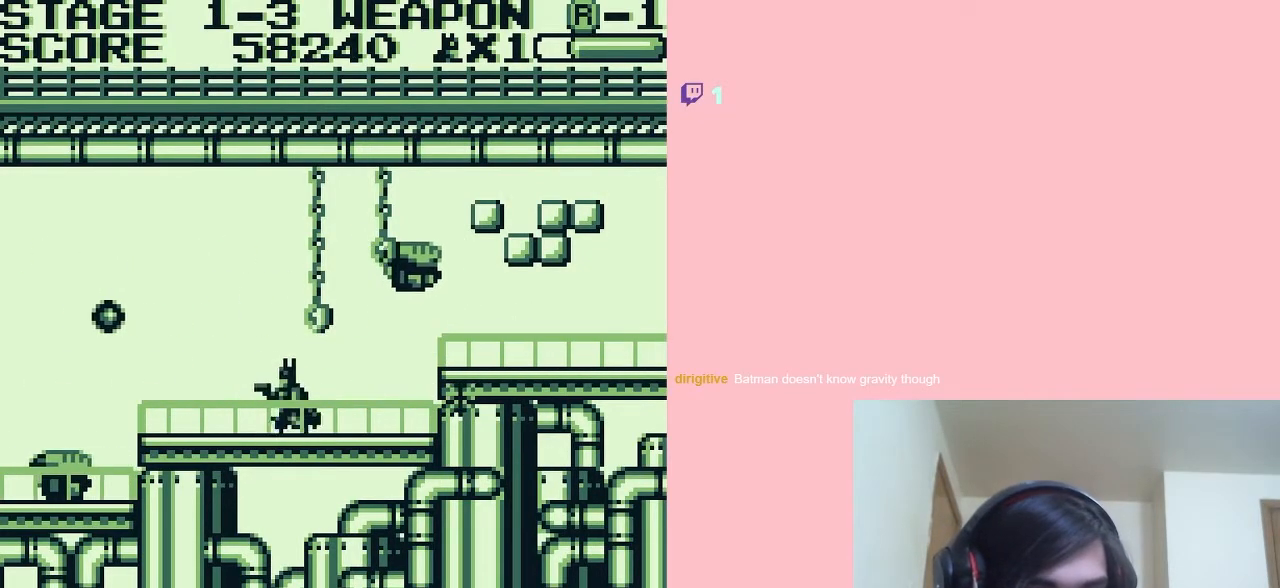
{"buttons": ["DPAD_UP"], "left_stick": "center", "right_stick": "center", "events": [[500, "DPAD_LEFT", "up"], [500, "DPAD_UP", "down"]]}
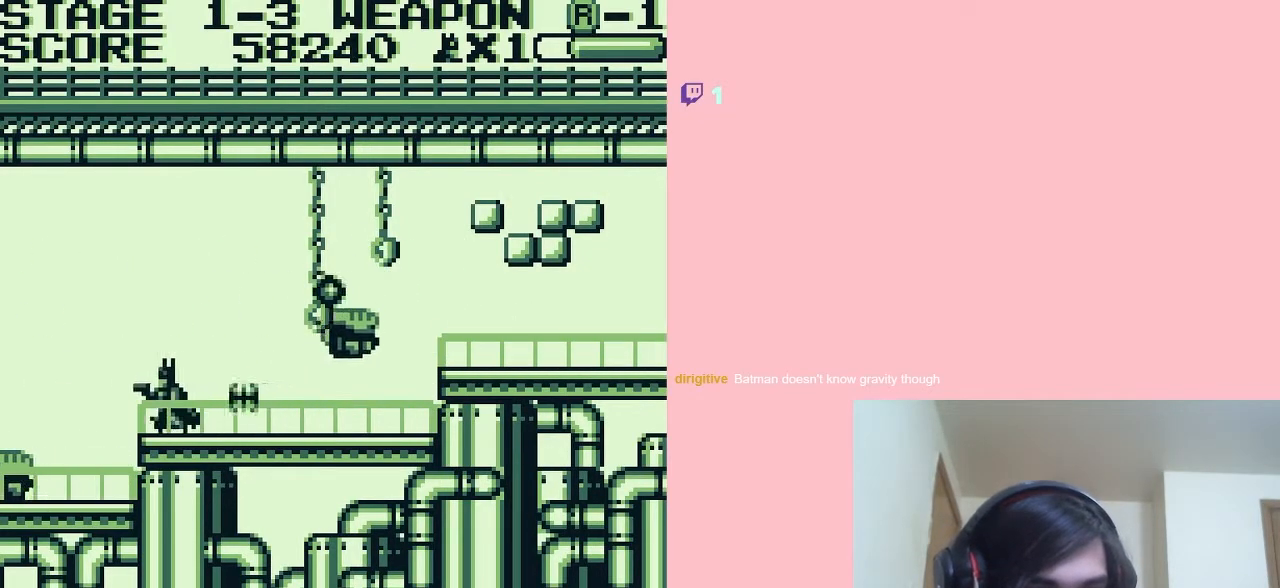
{"buttons": ["DPAD_DOWN"], "left_stick": "center", "right_stick": "center", "events": [[33, "DPAD_RIGHT", "down"], [33, "DPAD_UP", "up"], [150, "DPAD_DOWN", "down"], [150, "DPAD_RIGHT", "up"], [283, "B", "down"], [400, "B", "up"]]}
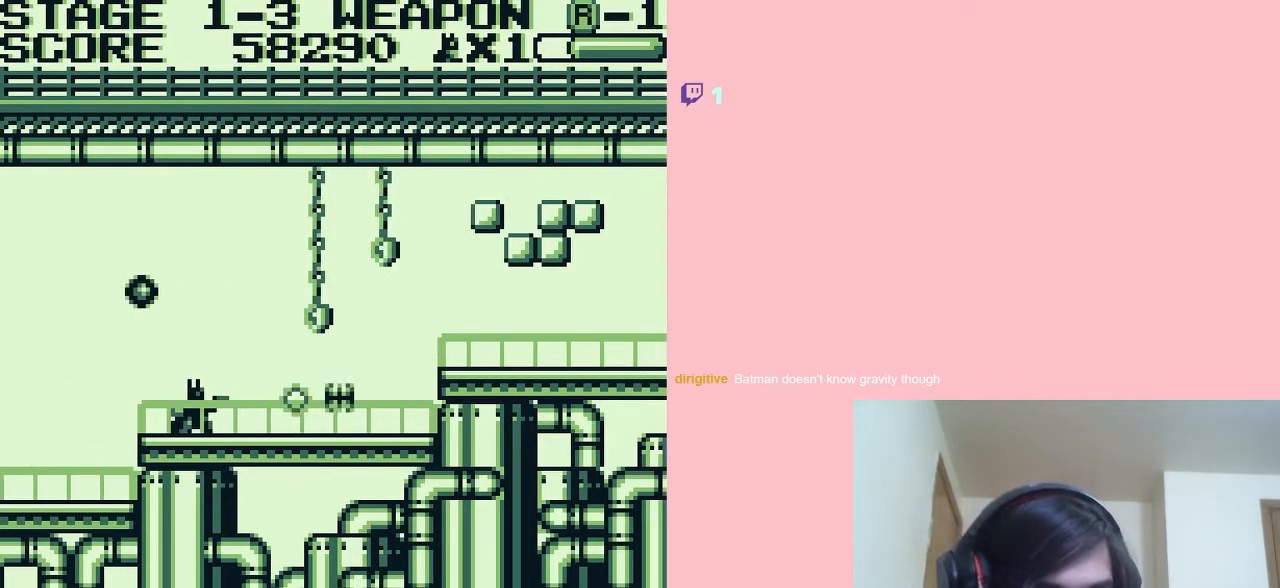
{"buttons": ["DPAD_RIGHT"], "left_stick": "center", "right_stick": "center", "events": [[50, "DPAD_DOWN", "up"], [50, "DPAD_RIGHT", "down"]]}
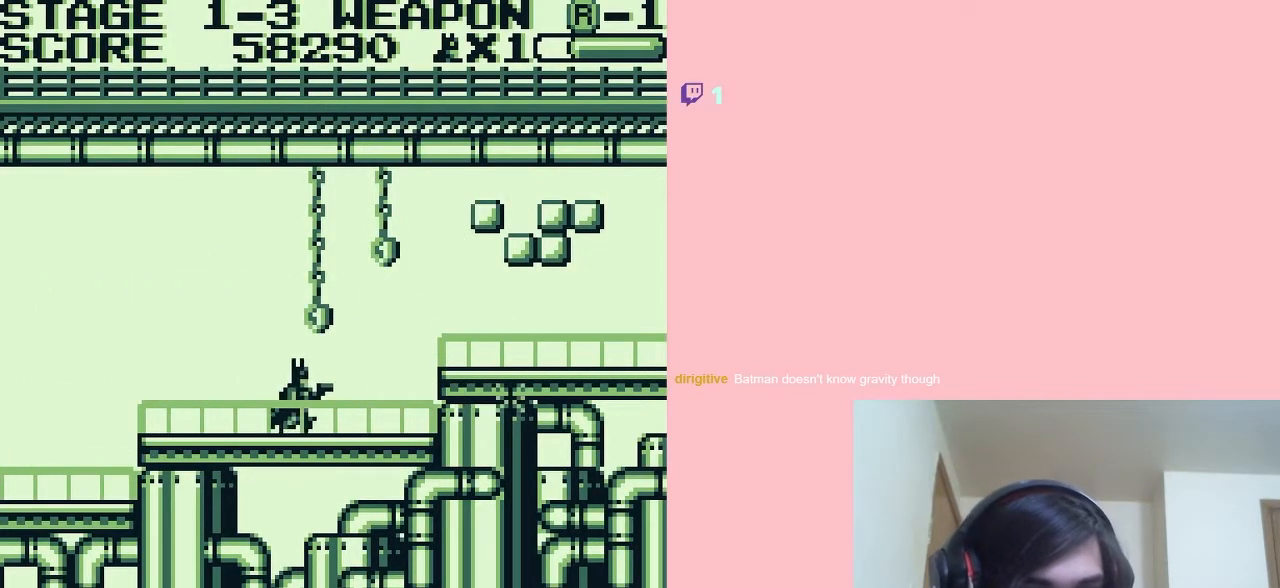
{"buttons": ["DPAD_RIGHT"], "left_stick": "center", "right_stick": "center", "events": [[150, "A", "down"], [467, "A", "up"]]}
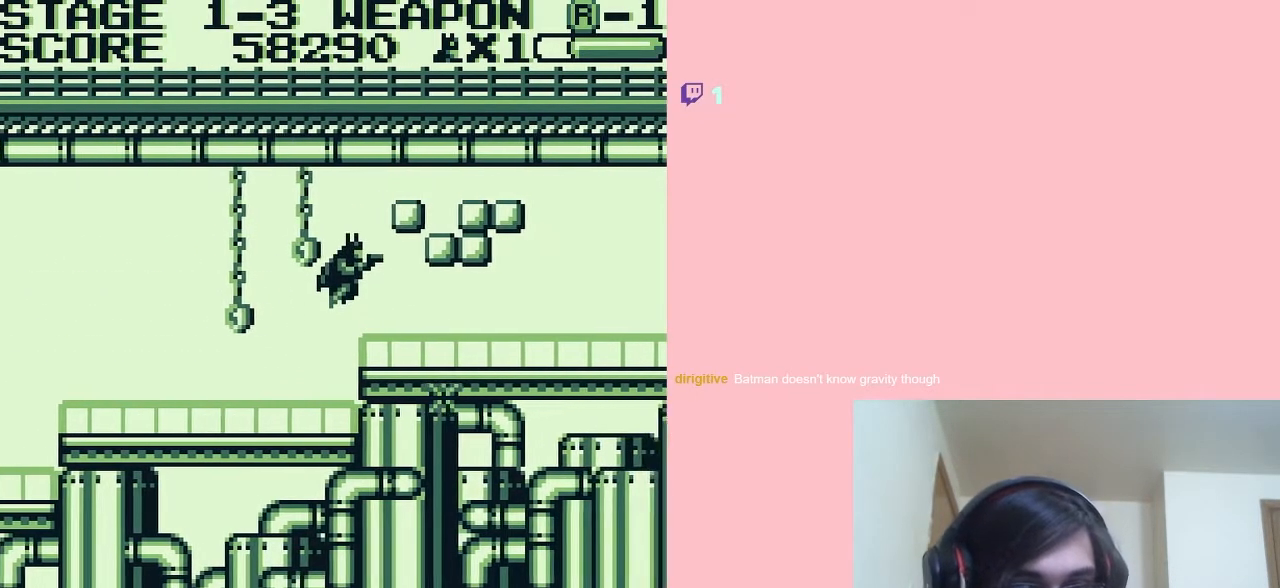
{"buttons": ["DPAD_RIGHT"], "left_stick": "center", "right_stick": "center", "events": [[33, "B", "down"], [117, "DPAD_RIGHT", "up"], [250, "B", "up"], [250, "DPAD_RIGHT", "down"]]}
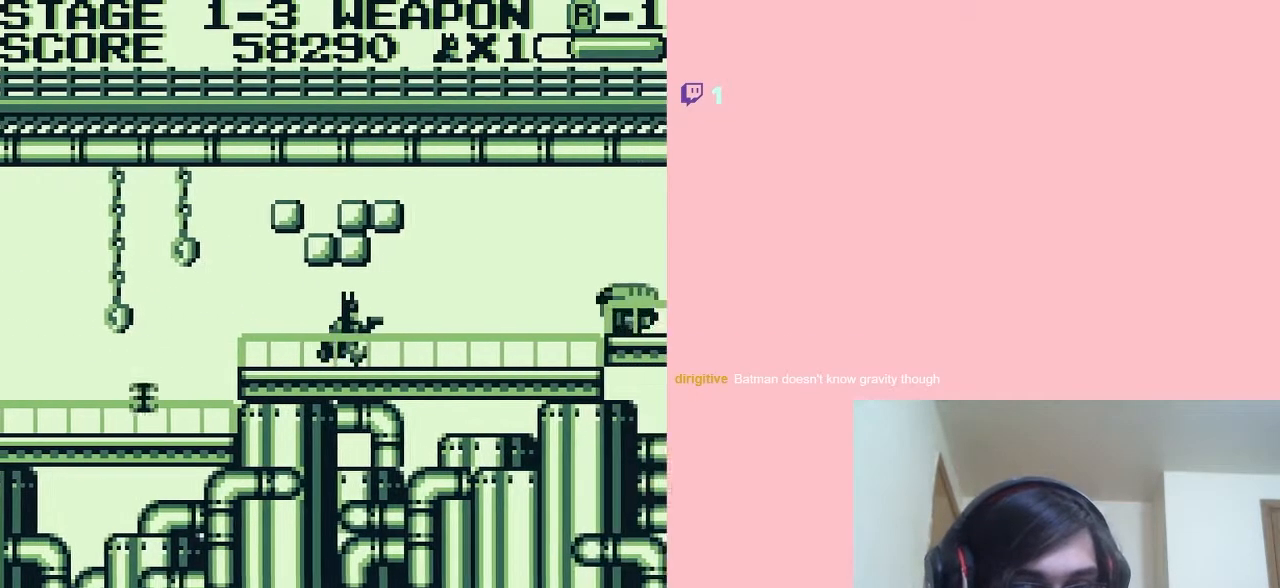
{"buttons": [], "left_stick": "center", "right_stick": "center", "events": [[283, "B", "down"], [300, "DPAD_RIGHT", "up"], [367, "B", "up"]]}
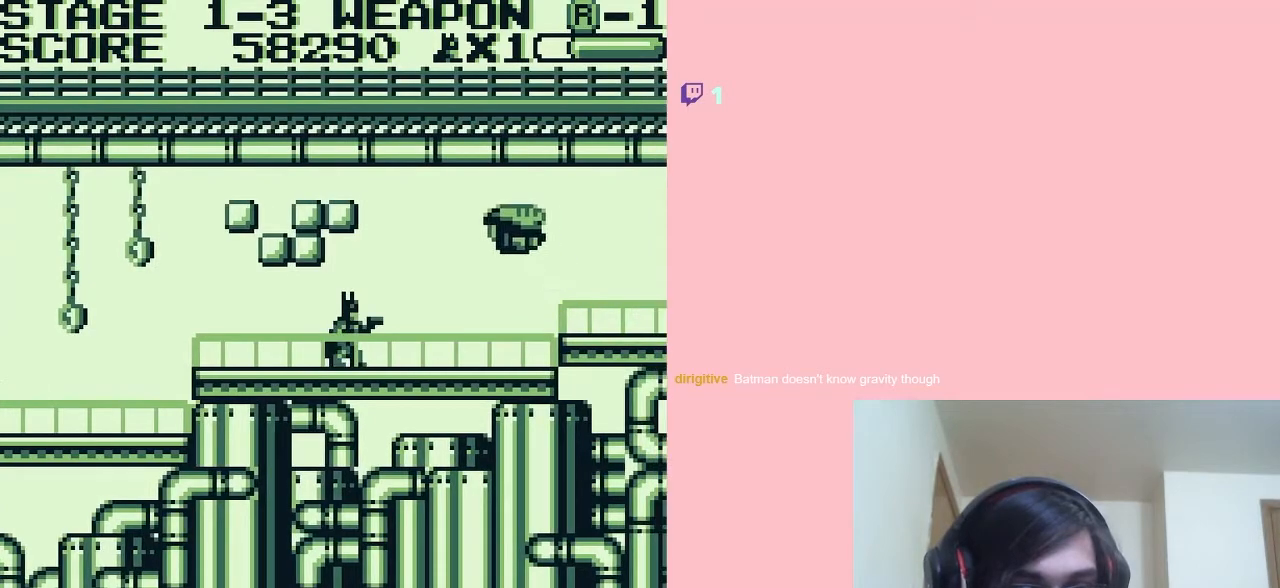
{"buttons": ["B", "DPAD_DOWN"], "left_stick": "center", "right_stick": "center", "events": [[83, "DPAD_DOWN", "down"], [283, "B", "down"], [417, "B", "up"], [500, "B", "down"]]}
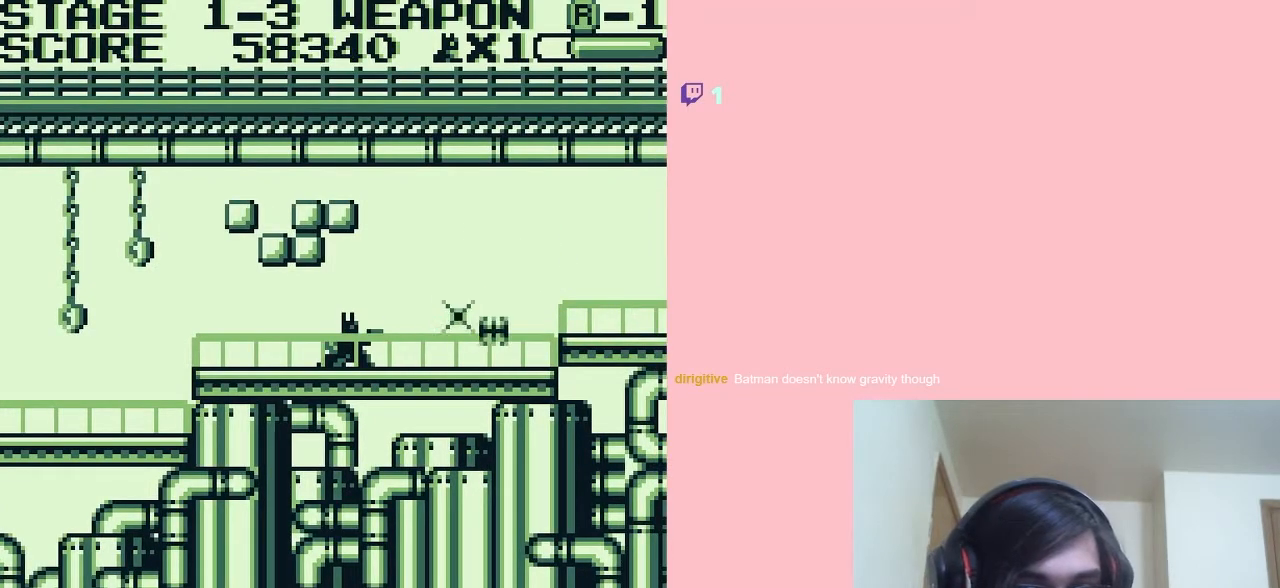
{"buttons": ["DPAD_RIGHT"], "left_stick": "center", "right_stick": "center", "events": [[100, "B", "up"], [150, "DPAD_DOWN", "up"], [150, "DPAD_RIGHT", "down"]]}
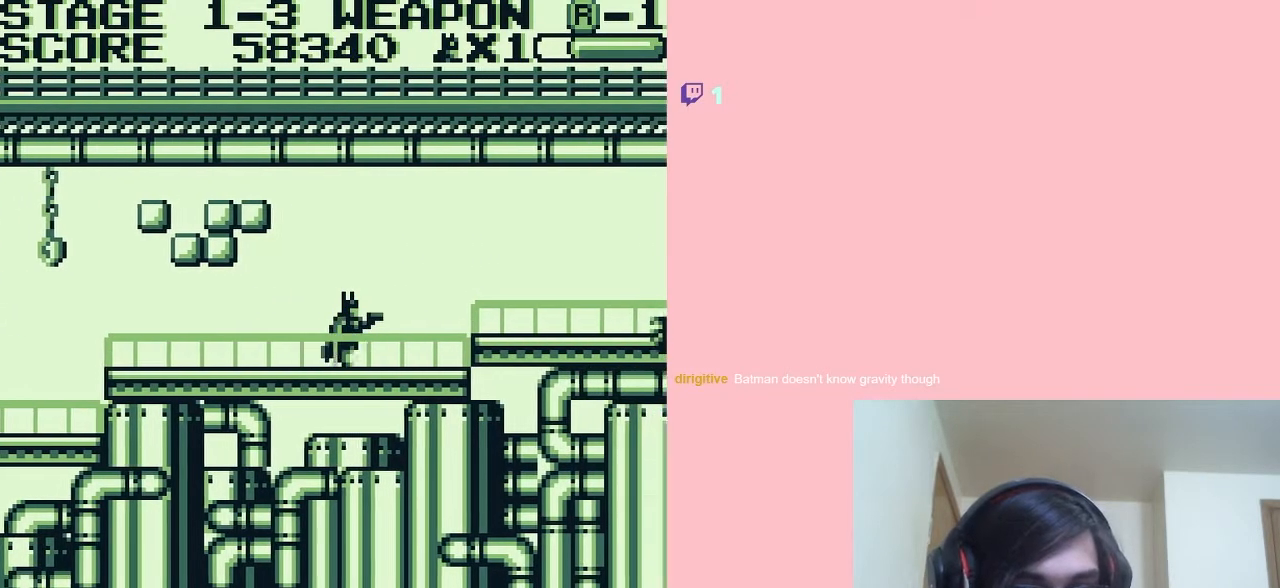
{"buttons": ["DPAD_RIGHT"], "left_stick": "center", "right_stick": "center", "events": [[200, "A", "down"], [283, "A", "up"]]}
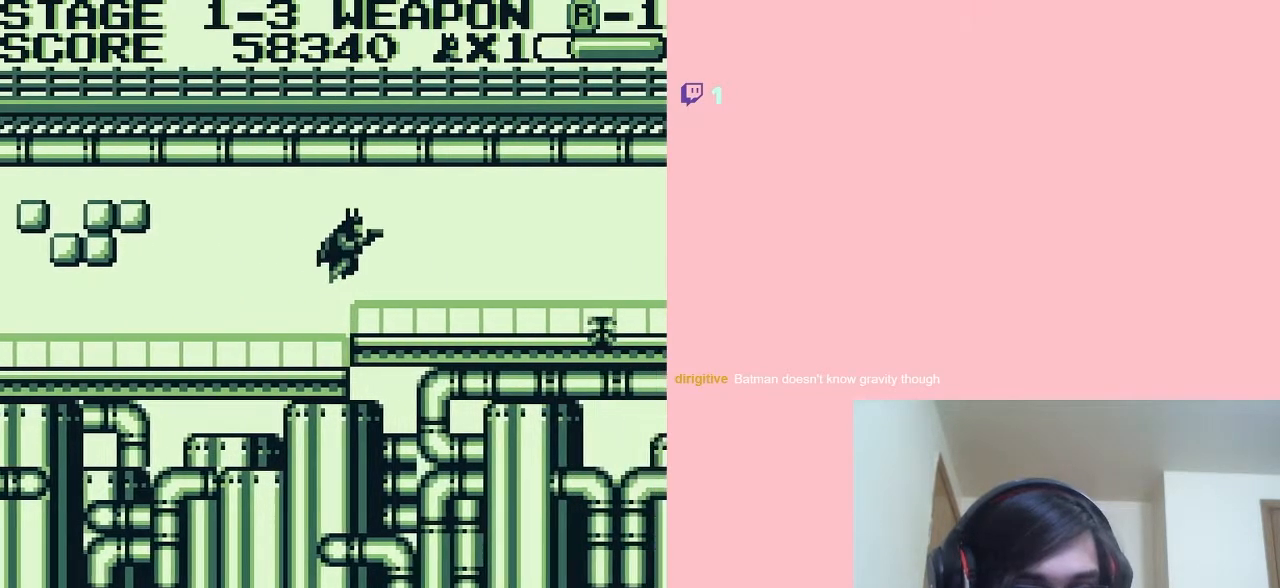
{"buttons": ["DPAD_RIGHT"], "left_stick": "center", "right_stick": "center", "events": []}
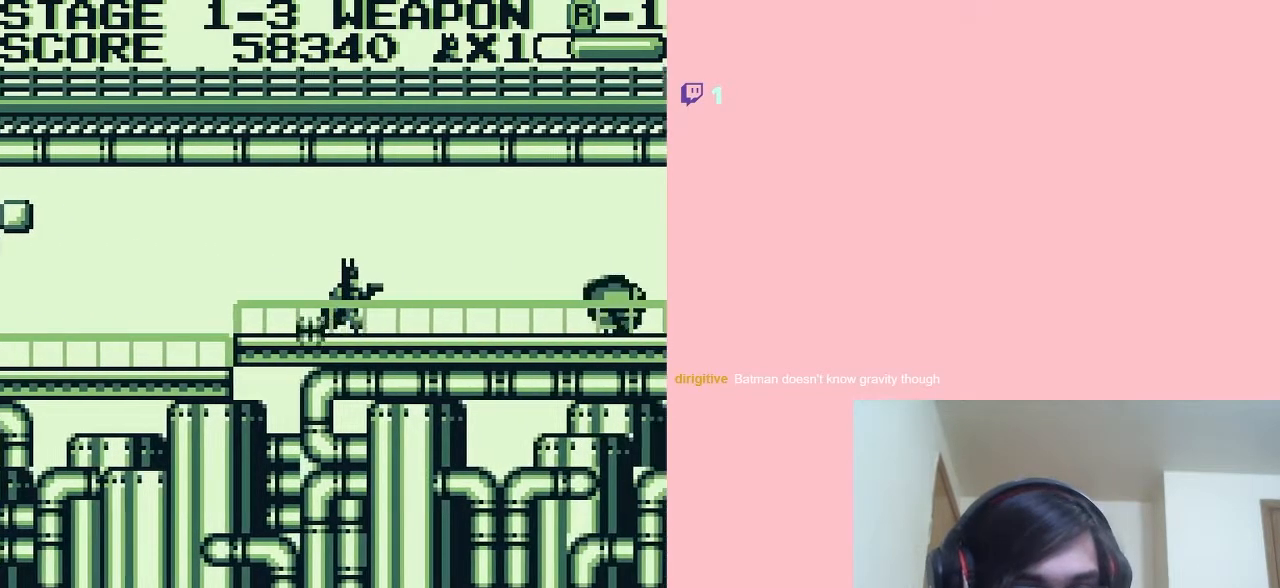
{"buttons": ["B", "DPAD_DOWN"], "left_stick": "center", "right_stick": "center", "events": [[133, "B", "down"], [217, "B", "up"], [317, "DPAD_DOWN", "down"], [317, "DPAD_RIGHT", "up"], [467, "B", "down"]]}
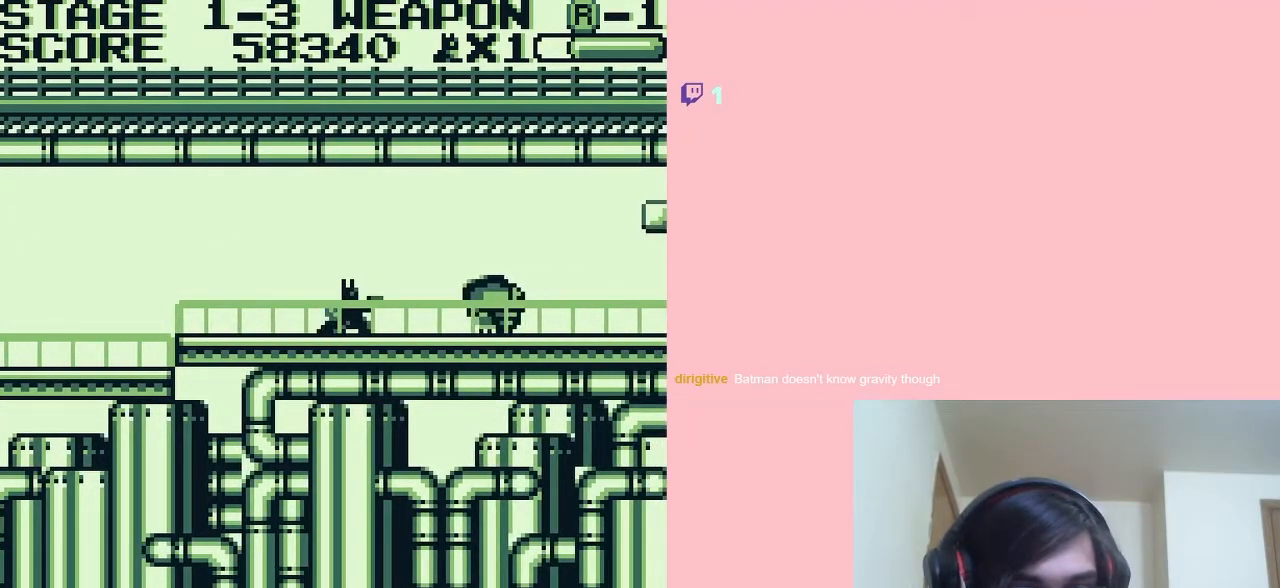
{"buttons": ["DPAD_DOWN"], "left_stick": "center", "right_stick": "center", "events": [[67, "B", "up"], [183, "B", "down"], [283, "B", "up"]]}